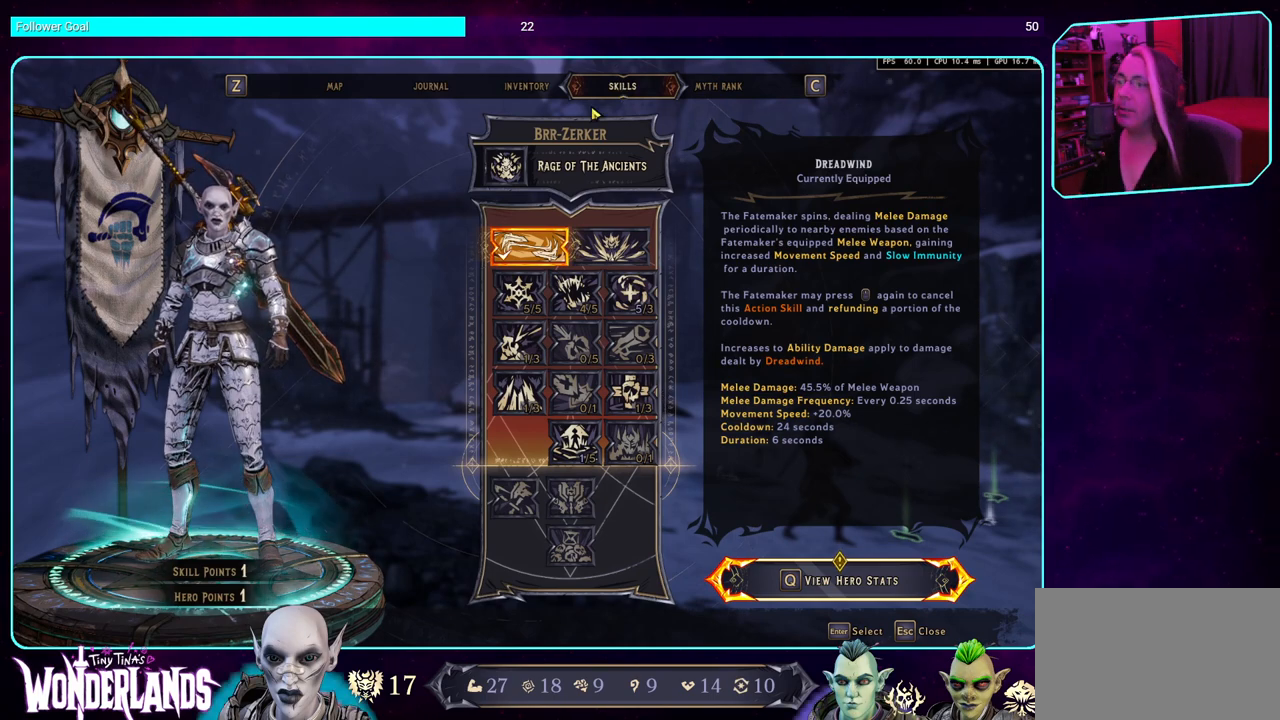
Gameplay with keyboard and mouse; each line is a JSON object with the keys and mouse buttons held at the frame after it. "events" lists presses ("down") and releases ("up") of "a", "ctrl", "d", "e", "q", "s", "shift", "space", "w", "mouse_left", "mouse_wheel", "mouse_right" and "mouse_mb4" between this image and that frame as [ms after this image, input, new state], when the widget could be followed in between. "mouse_left", "mouse_wheel", "mouse_right", "mouse_mb4" = the "left", "wheel", "right", "mb4" buttons of the "mouse" list. No other keys are recorded. "wheel" means that the mouse wheel is clicked or scrolled. Mouse movement is not recorded. Not read: mouse_mb5.
{"keys": [], "mouse": [], "events": [[84, "mouse_wheel", "down"], [217, "mouse_wheel", "up"]]}
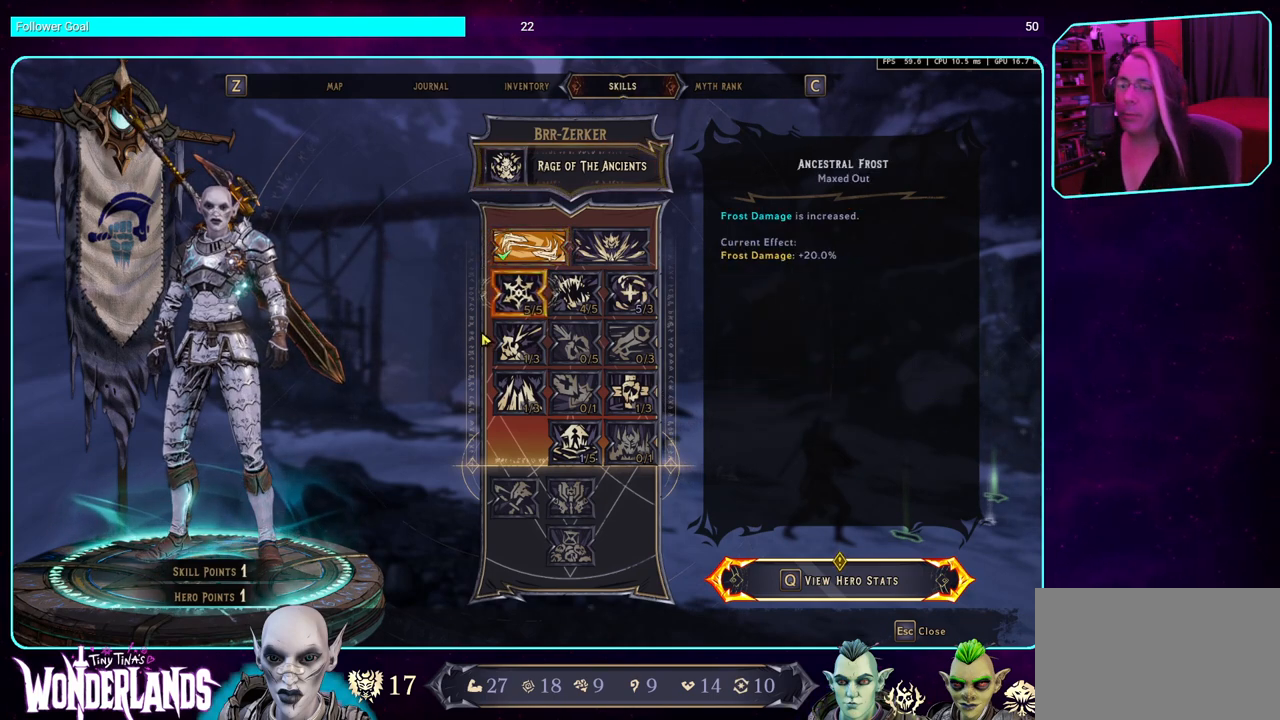
{"keys": [], "mouse": [], "events": []}
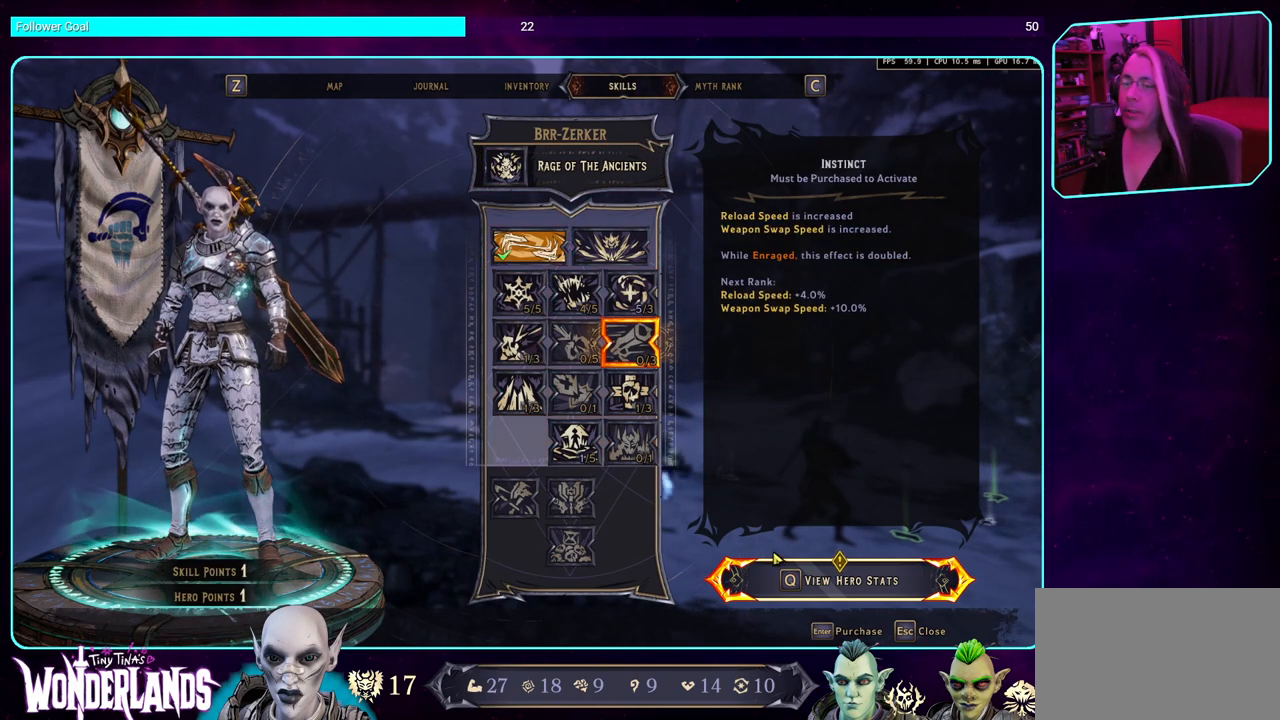
{"keys": [], "mouse": [], "events": [[284, "mouse_left", "down"], [384, "mouse_left", "up"]]}
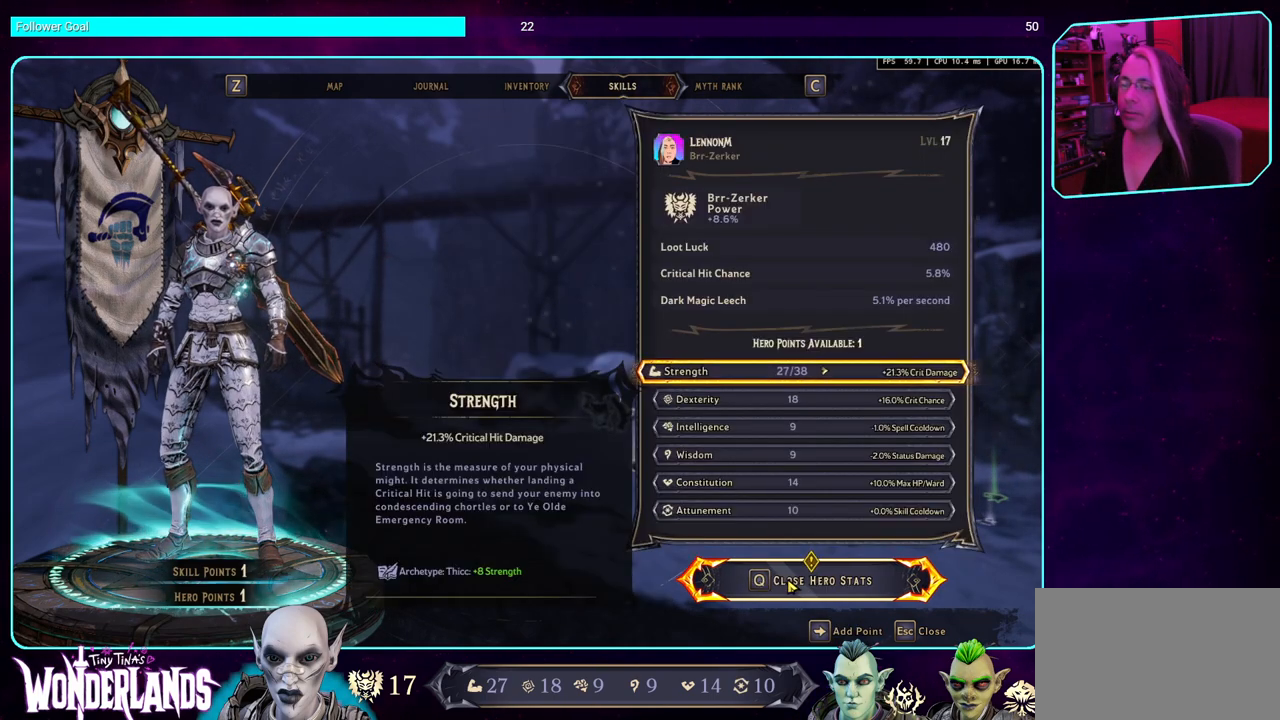
{"keys": [], "mouse": [], "events": []}
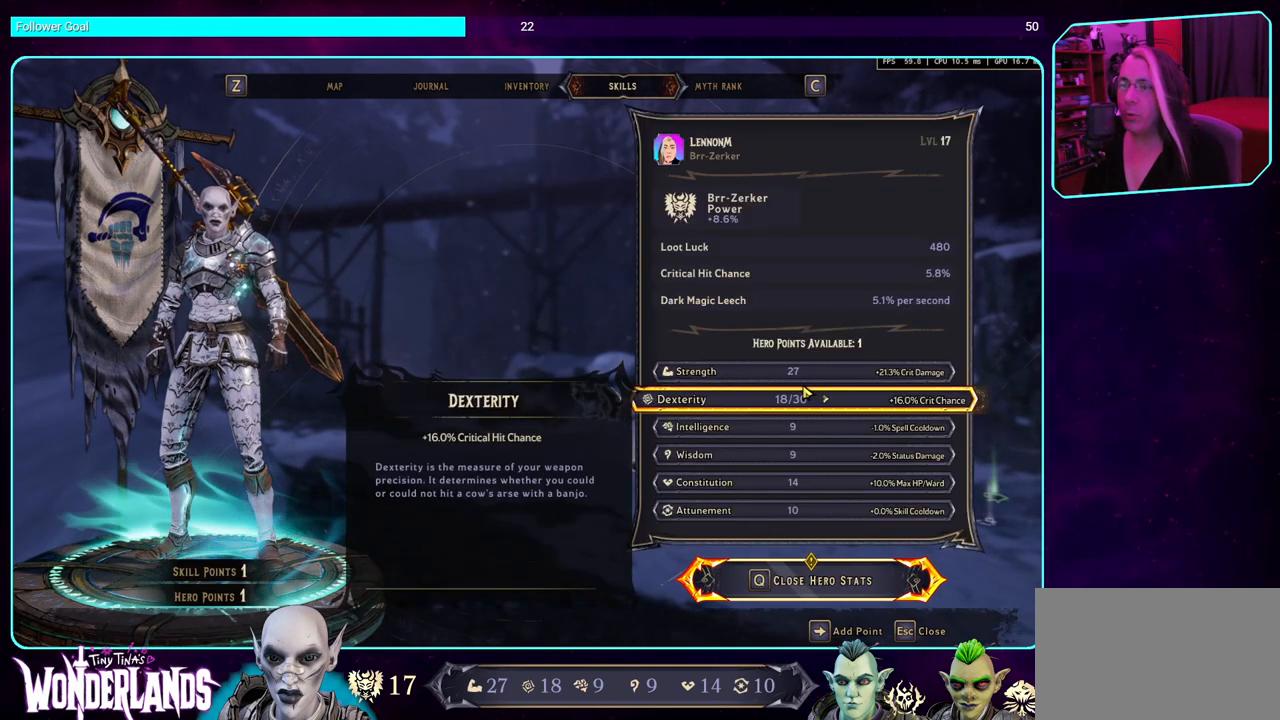
{"keys": [], "mouse": [], "events": []}
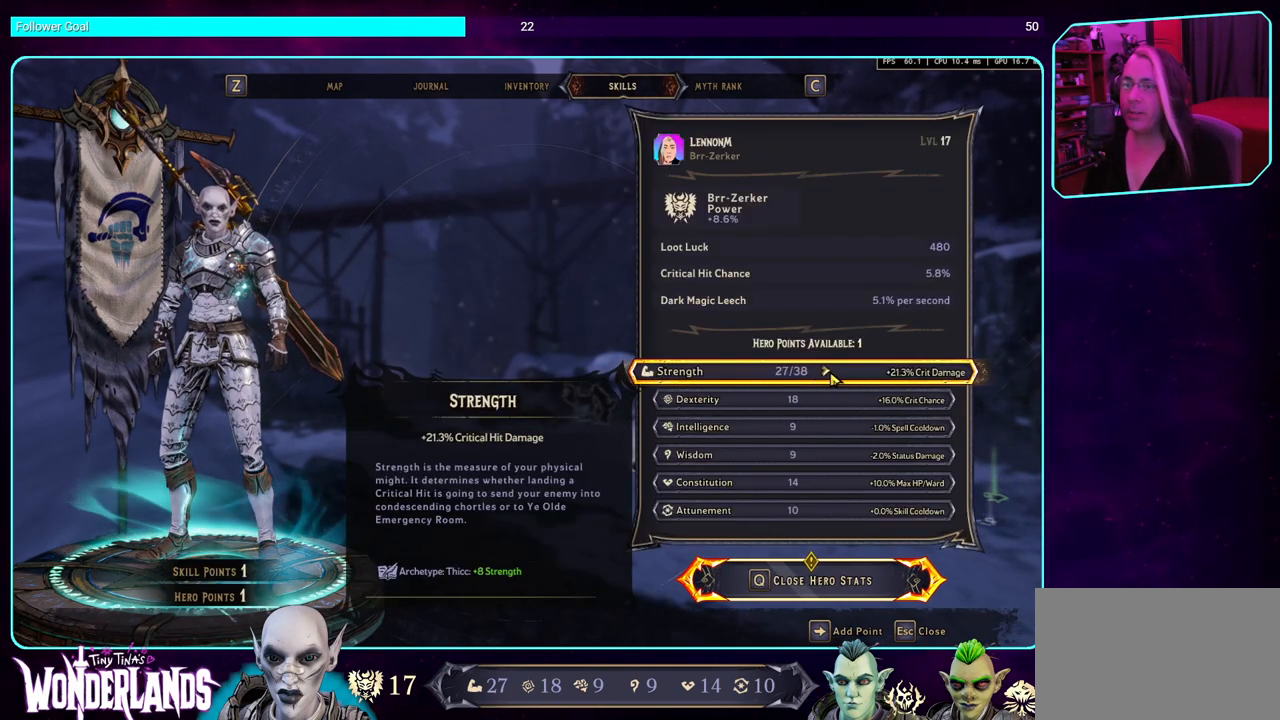
{"keys": [], "mouse": [], "events": [[284, "mouse_left", "down"], [417, "mouse_left", "up"]]}